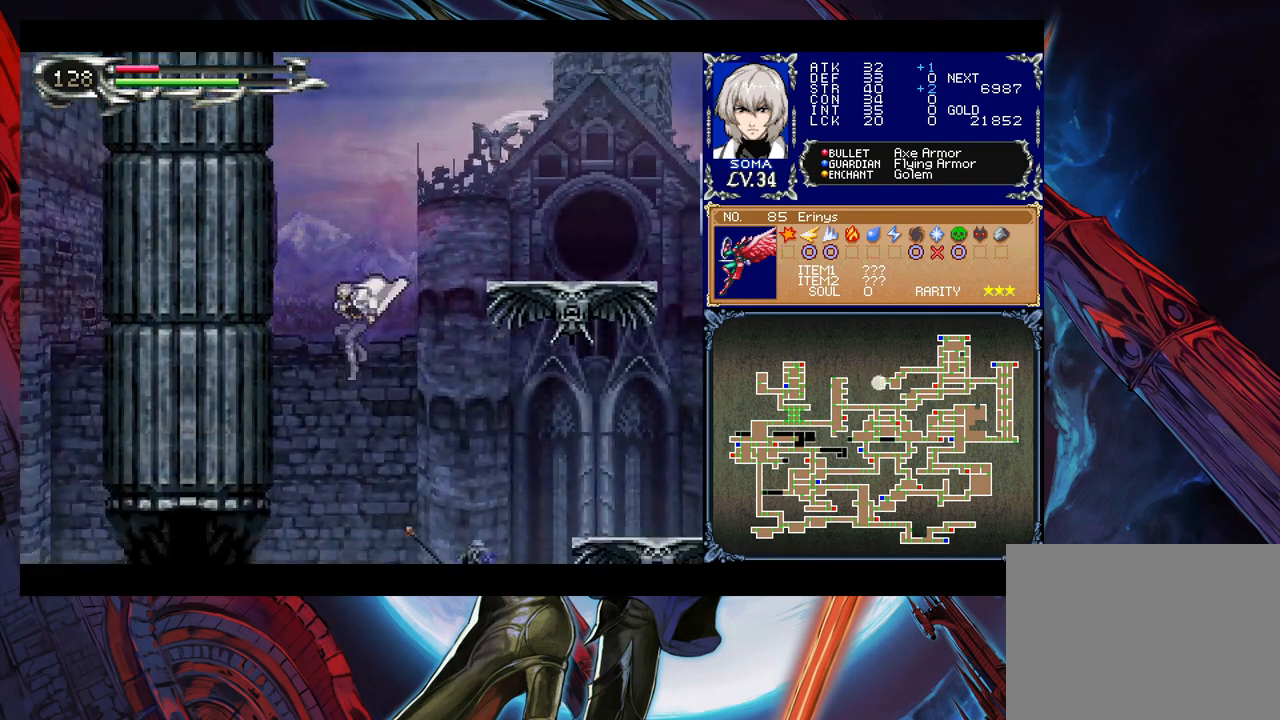
Gameplay with a controller (Xbox layout); each line is a JSON object with the inputs held at the frame after it. "events" lists button and stick changes between this image and that frame as [ms after this image, input, new state], when the widget could be followed in between. Not read: L2 R2.
{"buttons": [], "left_stick": "right", "right_stick": "center", "events": [[133, "left_stick", "right"], [183, "A", "down"], [233, "left_stick", "center"], [283, "A", "up"], [283, "left_stick", "left"], [367, "left_stick", "right"]]}
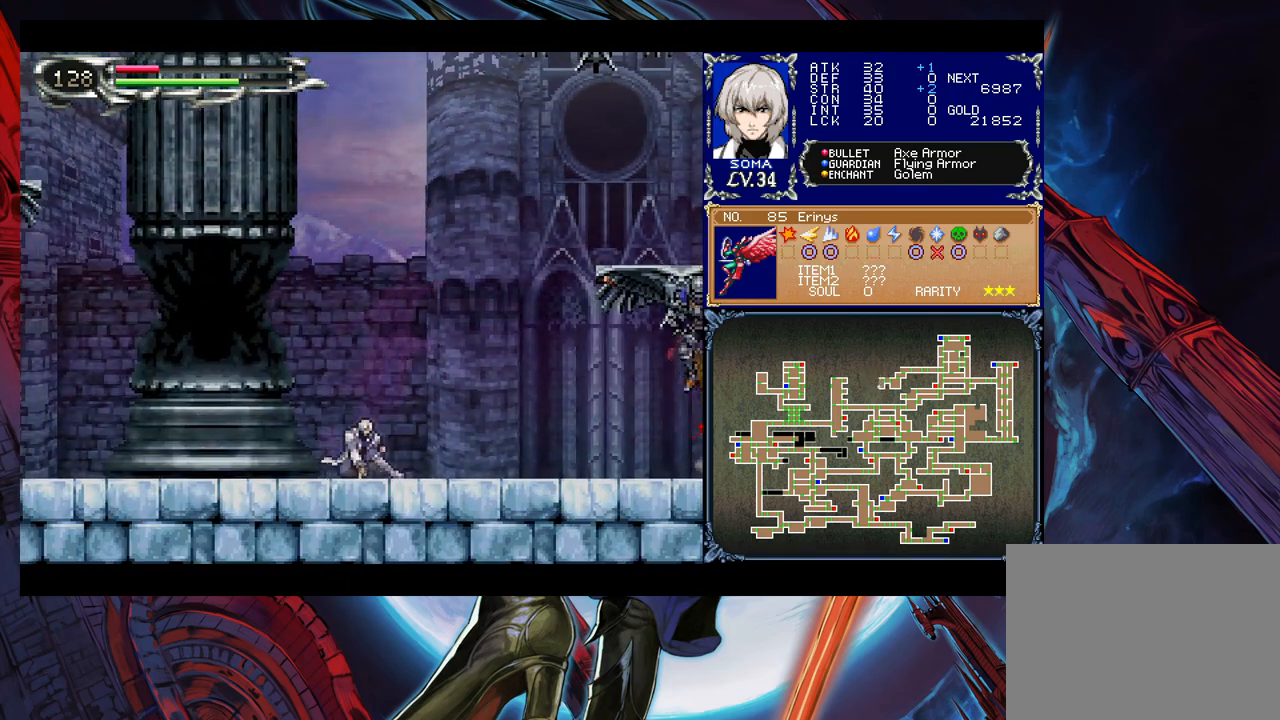
{"buttons": [], "left_stick": "center", "right_stick": "center", "events": [[17, "left_stick", "center"], [83, "B", "down"], [83, "left_stick", "right"], [133, "B", "up"], [133, "left_stick", "up-right"], [233, "A", "down"], [283, "A", "up"], [333, "left_stick", "center"]]}
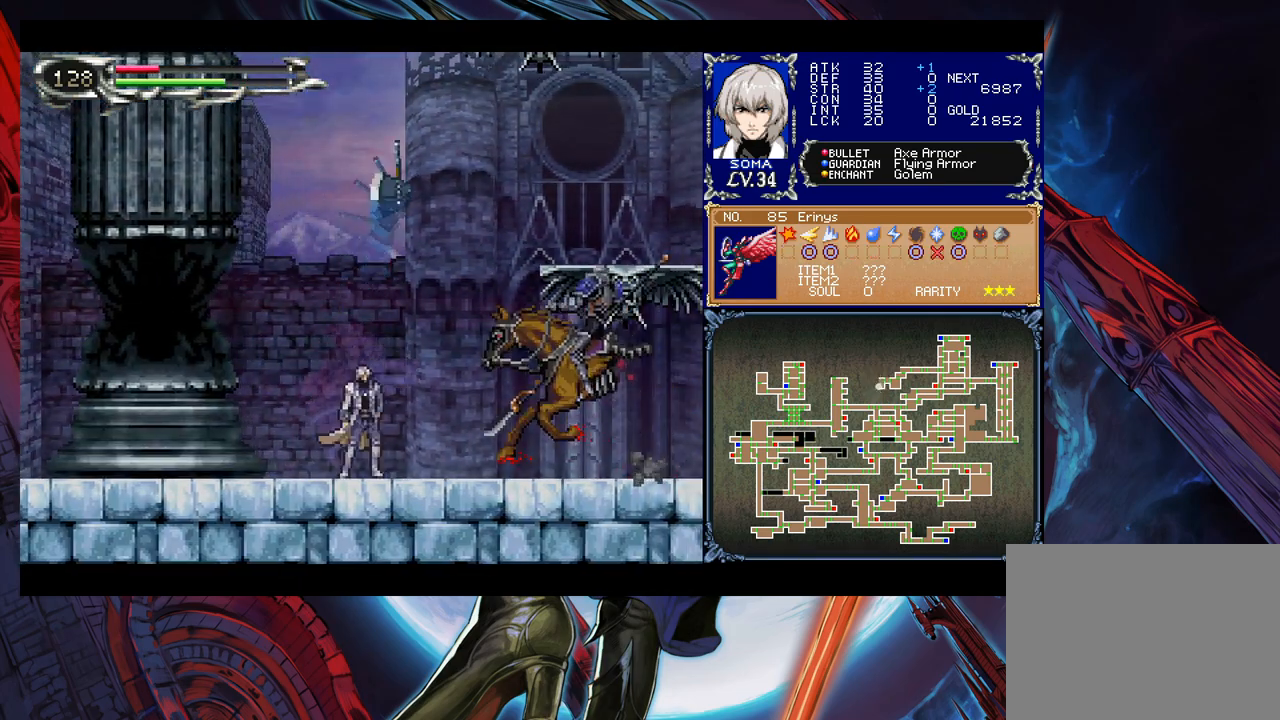
{"buttons": ["Y"], "left_stick": "center", "right_stick": "center", "events": [[67, "A", "down"], [117, "A", "up"], [167, "left_stick", "down"], [217, "Y", "down"], [233, "left_stick", "center"], [267, "Y", "up"], [333, "A", "down"], [383, "left_stick", "down"], [417, "A", "up"], [483, "Y", "down"], [483, "left_stick", "center"]]}
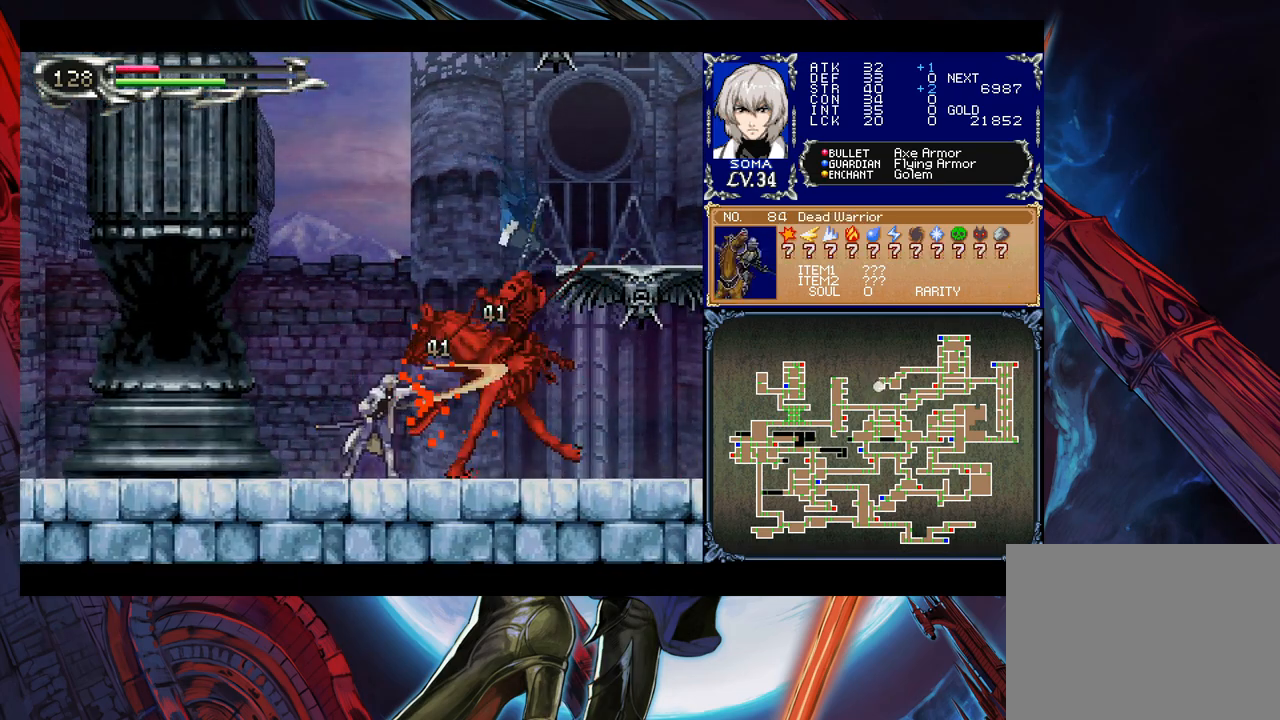
{"buttons": [], "left_stick": "center", "right_stick": "center", "events": [[33, "Y", "up"], [67, "left_stick", "down"], [117, "A", "down"], [133, "left_stick", "center"], [183, "A", "up"], [233, "left_stick", "down"], [317, "left_stick", "center"]]}
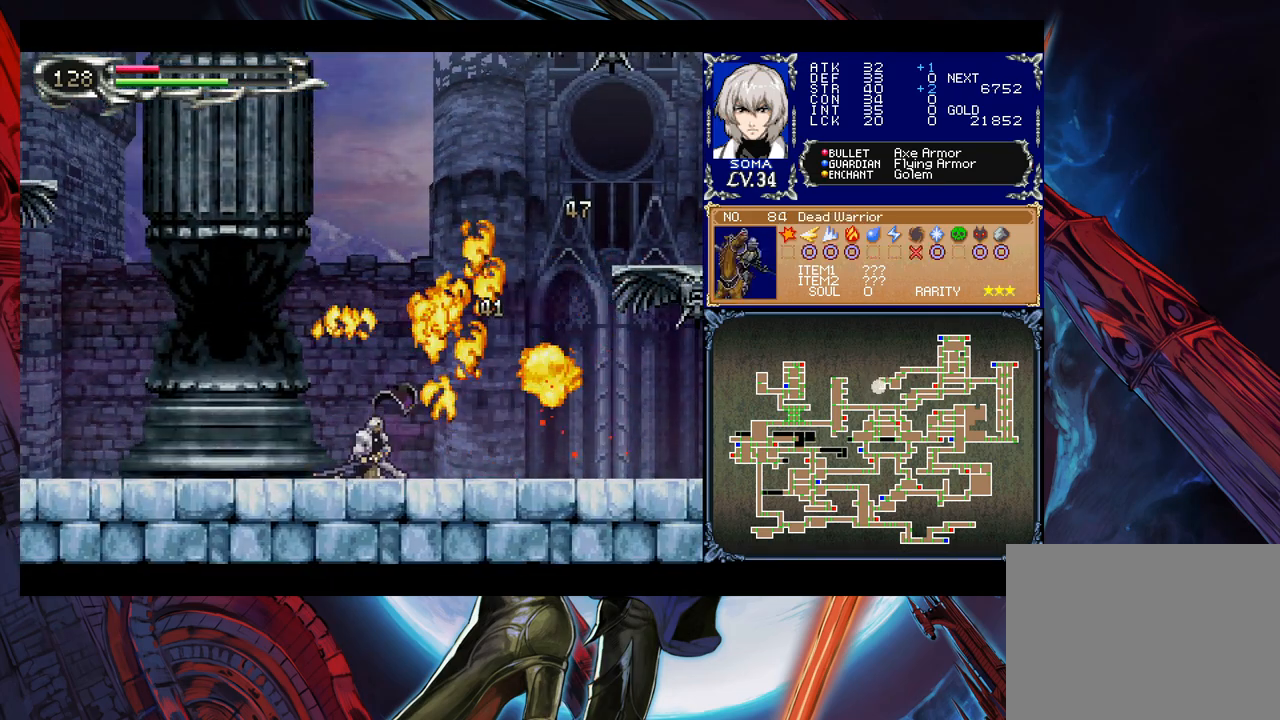
{"buttons": ["B"], "left_stick": "left", "right_stick": "center", "events": [[317, "Y", "down"], [367, "B", "down"], [367, "Y", "up"], [417, "left_stick", "left"]]}
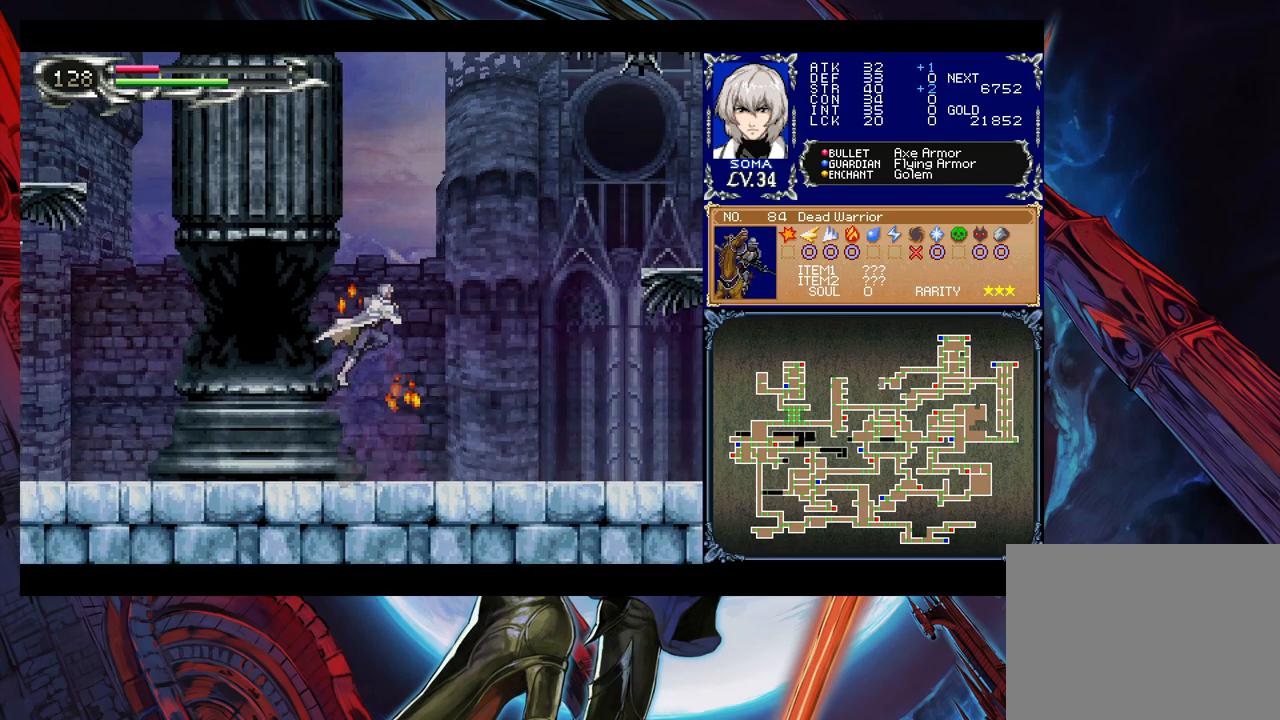
{"buttons": [], "left_stick": "center", "right_stick": "center", "events": [[33, "B", "up"], [333, "left_stick", "right"], [367, "Y", "down"], [433, "left_stick", "center"], [483, "Y", "up"]]}
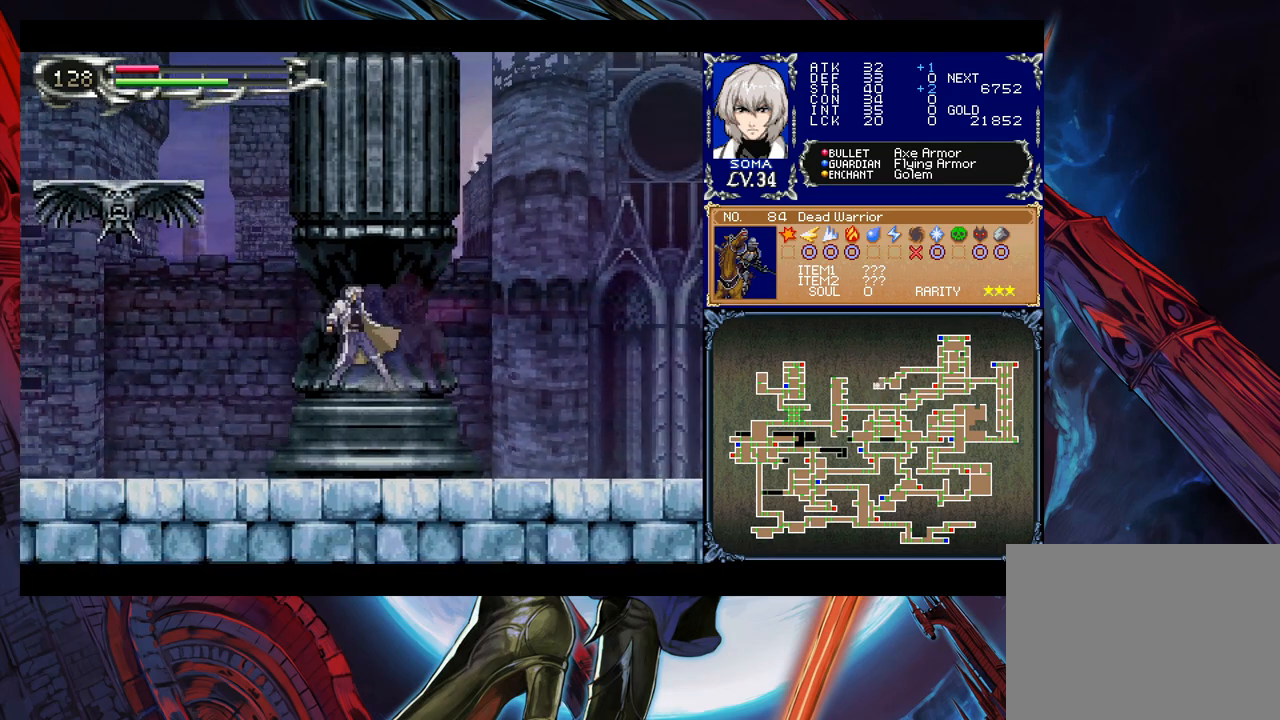
{"buttons": [], "left_stick": "left", "right_stick": "center", "events": [[83, "left_stick", "left"], [233, "B", "down"], [467, "B", "up"]]}
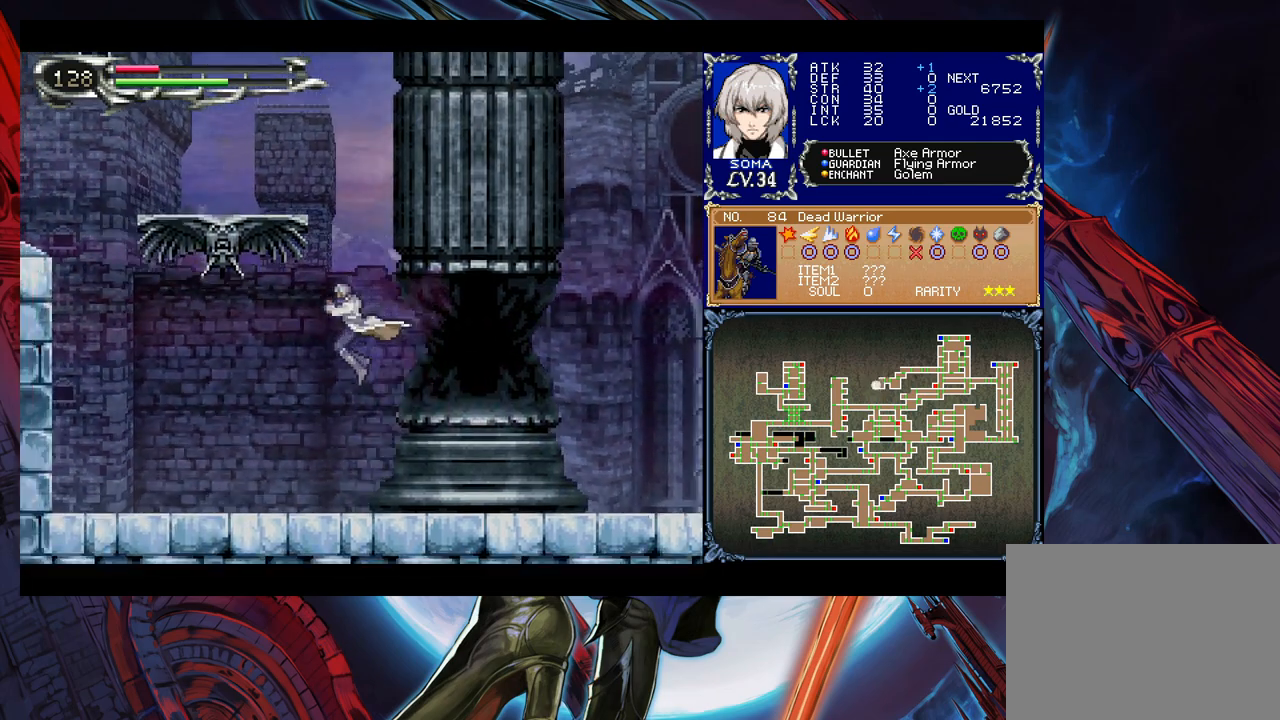
{"buttons": [], "left_stick": "up-left", "right_stick": "center", "events": [[33, "B", "down"], [133, "left_stick", "up-left"], [383, "B", "up"]]}
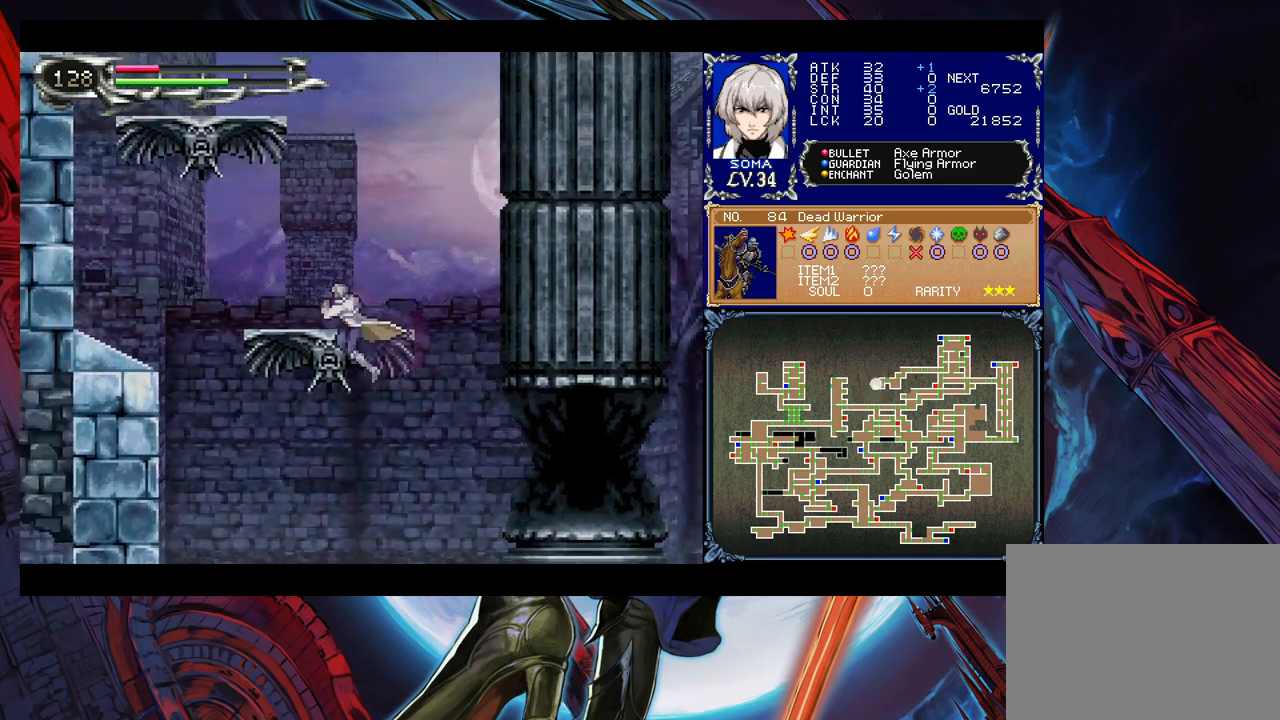
{"buttons": [], "left_stick": "up-left", "right_stick": "center", "events": []}
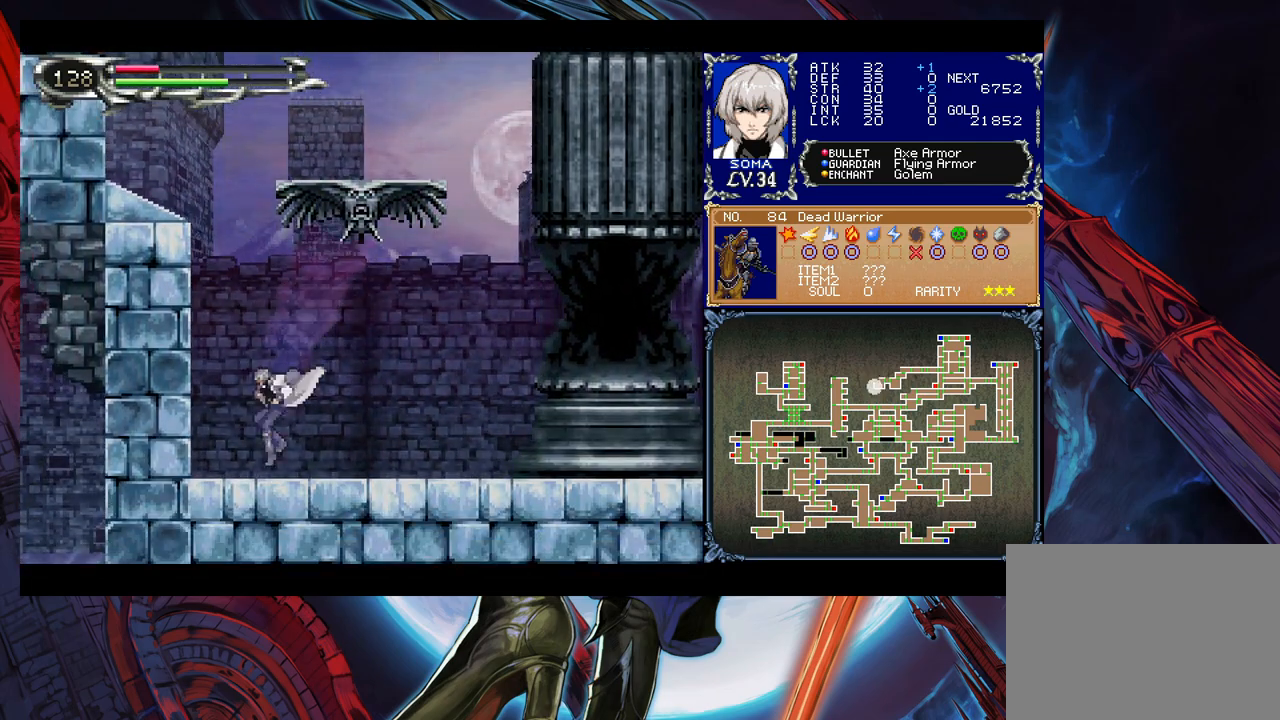
{"buttons": ["B"], "left_stick": "down-left", "right_stick": "center", "events": [[17, "left_stick", "center"], [33, "B", "down"], [317, "B", "up"], [383, "B", "down"], [483, "left_stick", "down-left"]]}
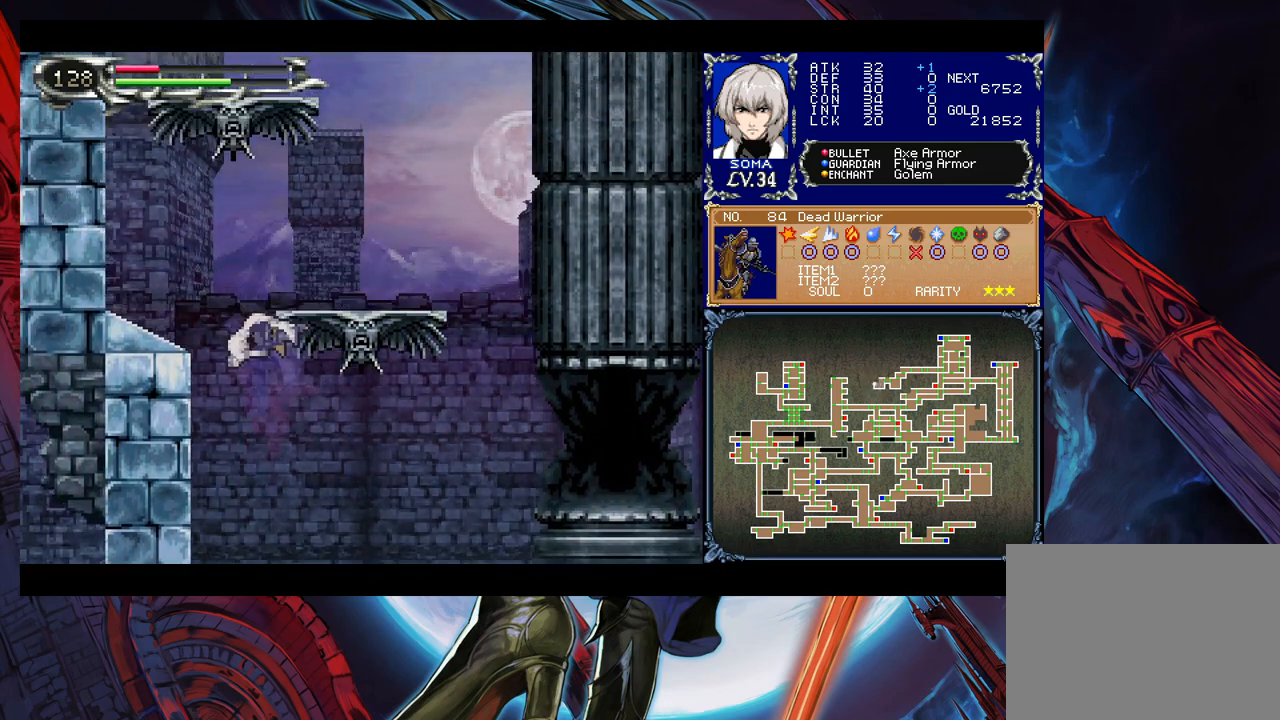
{"buttons": ["B"], "left_stick": "right", "right_stick": "center", "events": [[133, "B", "up"], [183, "B", "down"], [283, "B", "up"], [283, "left_stick", "center"], [333, "B", "down"], [467, "left_stick", "right"]]}
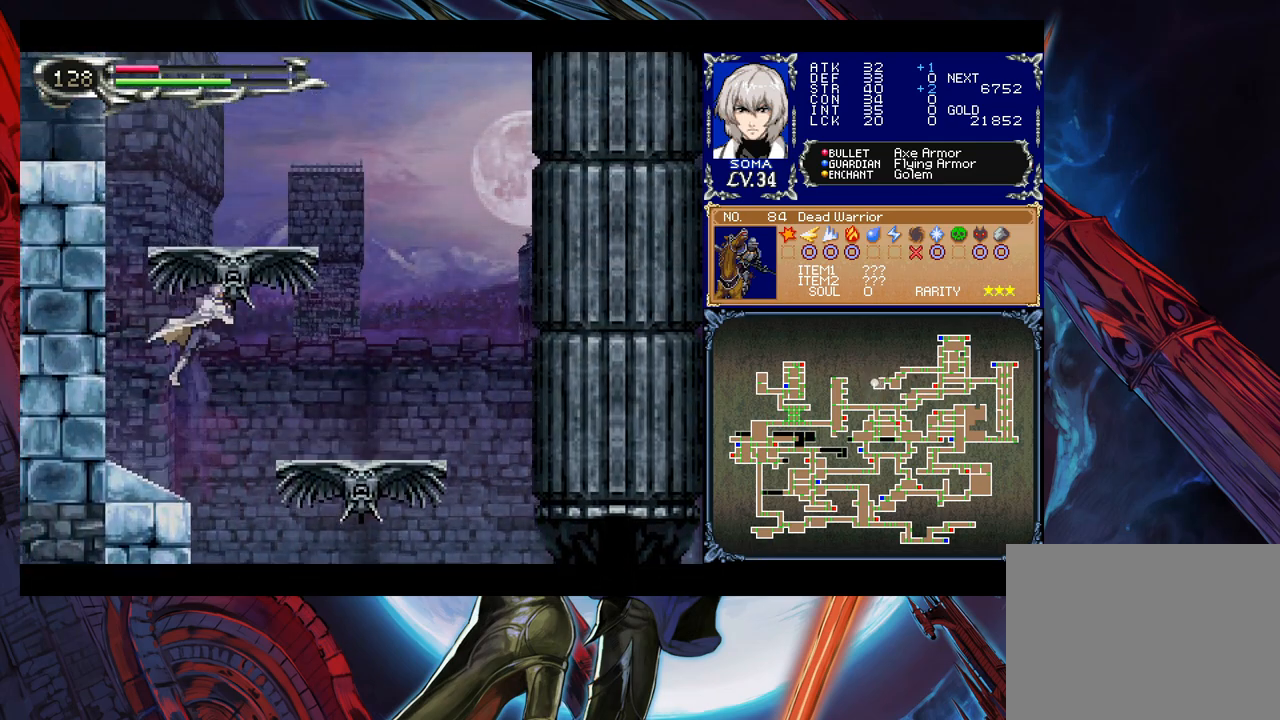
{"buttons": ["B"], "left_stick": "center", "right_stick": "center", "events": [[83, "left_stick", "center"], [233, "B", "up"], [283, "B", "down"]]}
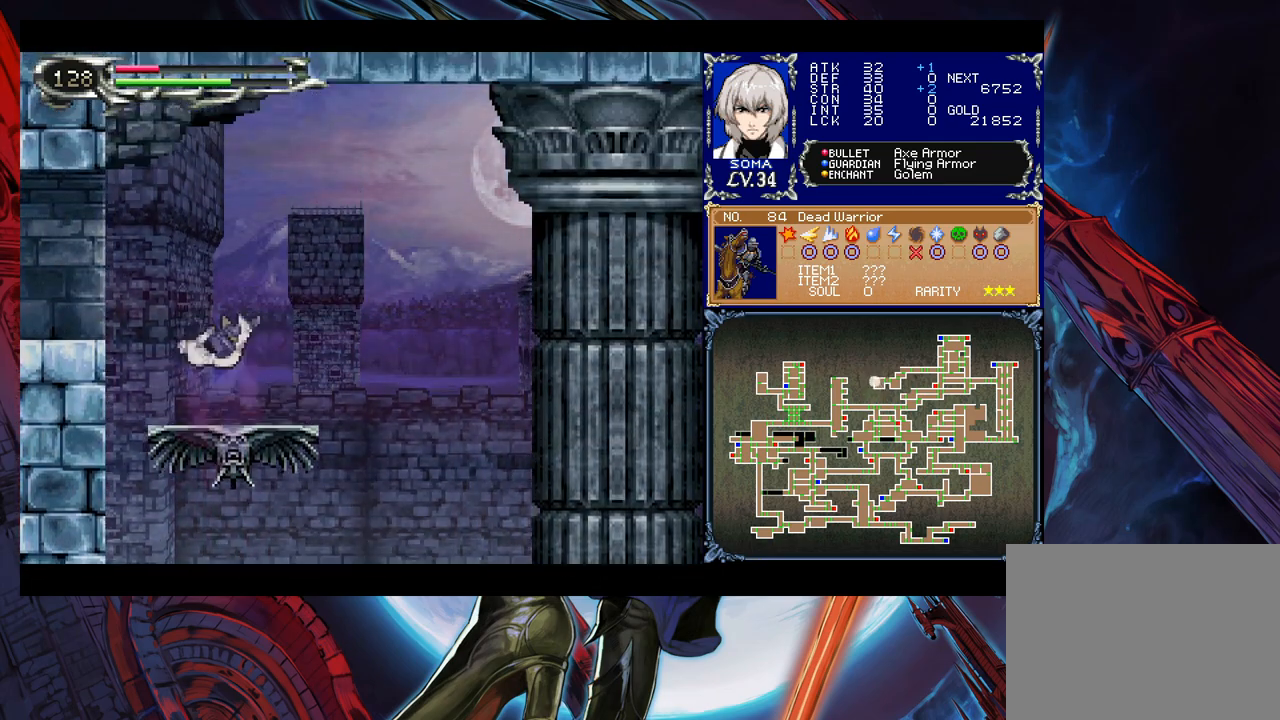
{"buttons": [], "left_stick": "left", "right_stick": "center", "events": [[17, "B", "up"], [33, "left_stick", "down"], [67, "B", "down"], [133, "B", "up"], [167, "left_stick", "center"], [183, "Y", "down"], [233, "left_stick", "left"], [267, "B", "down"], [283, "Y", "up"], [433, "B", "up"]]}
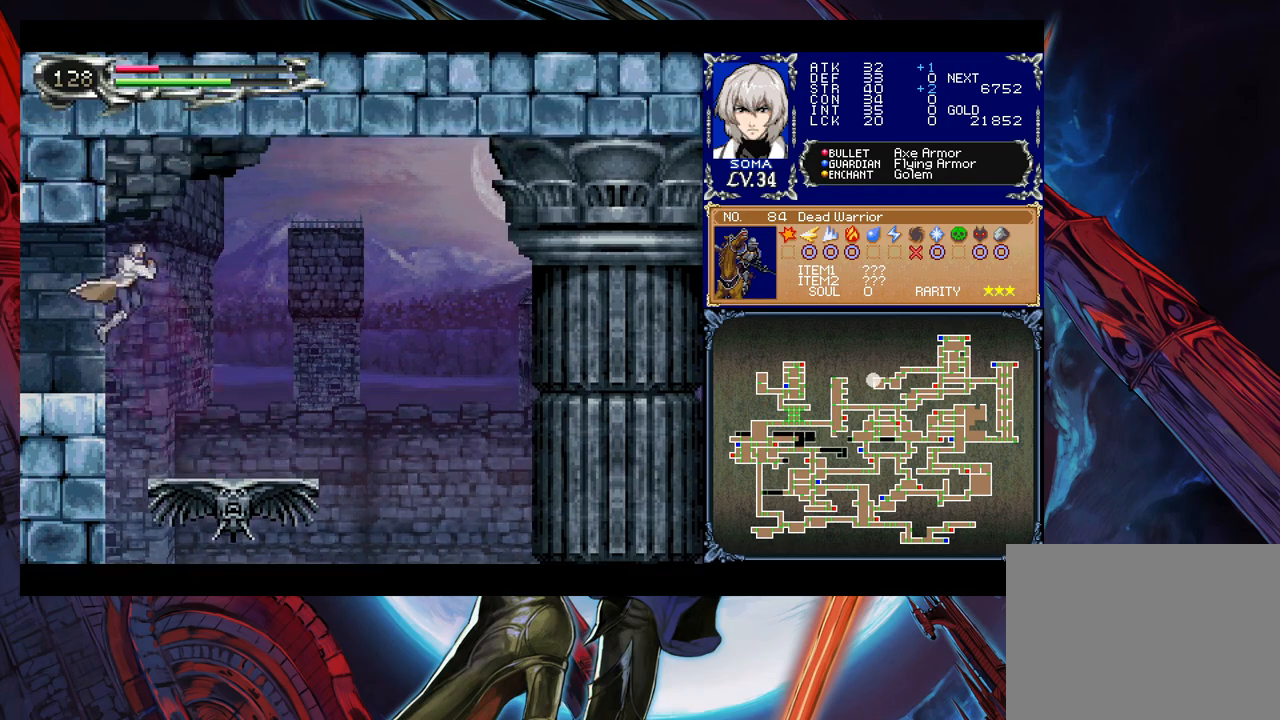
{"buttons": [], "left_stick": "right", "right_stick": "center", "events": [[33, "B", "down"], [33, "left_stick", "down-left"], [83, "B", "up"], [133, "B", "down"], [233, "B", "up"], [233, "left_stick", "left"], [433, "left_stick", "right"]]}
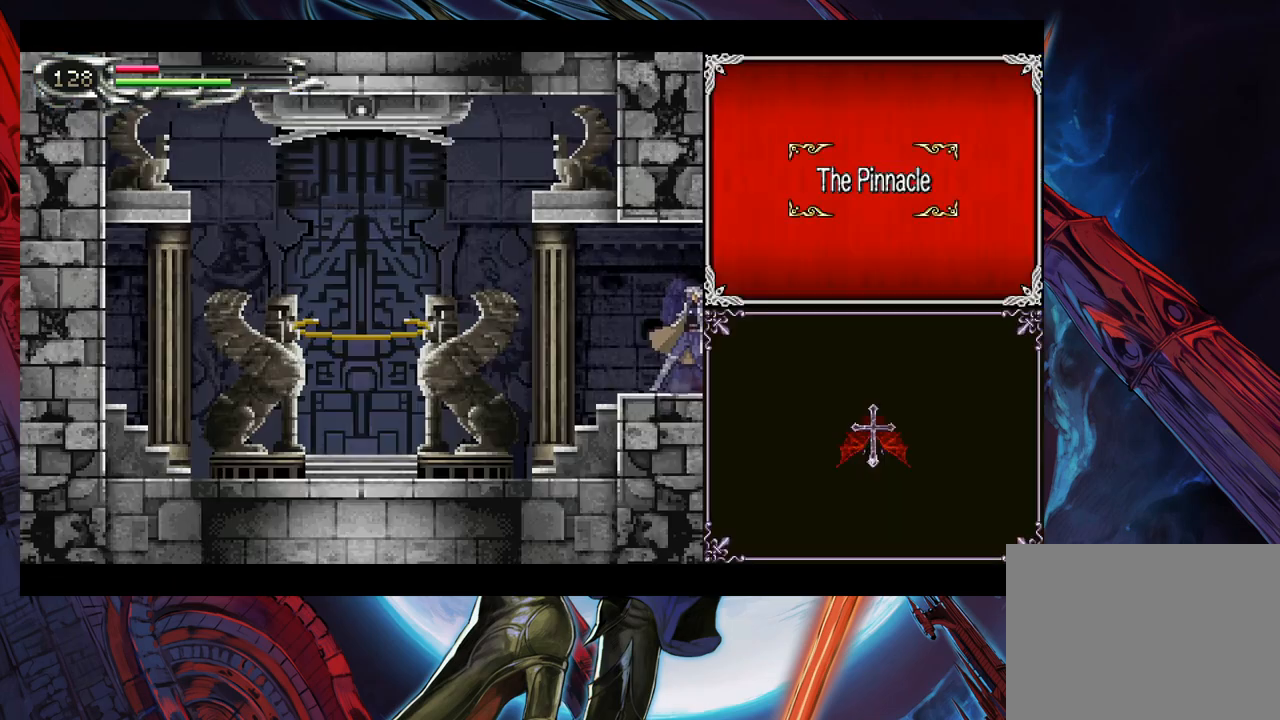
{"buttons": [], "left_stick": "right", "right_stick": "center", "events": [[333, "B", "down"], [417, "B", "up"]]}
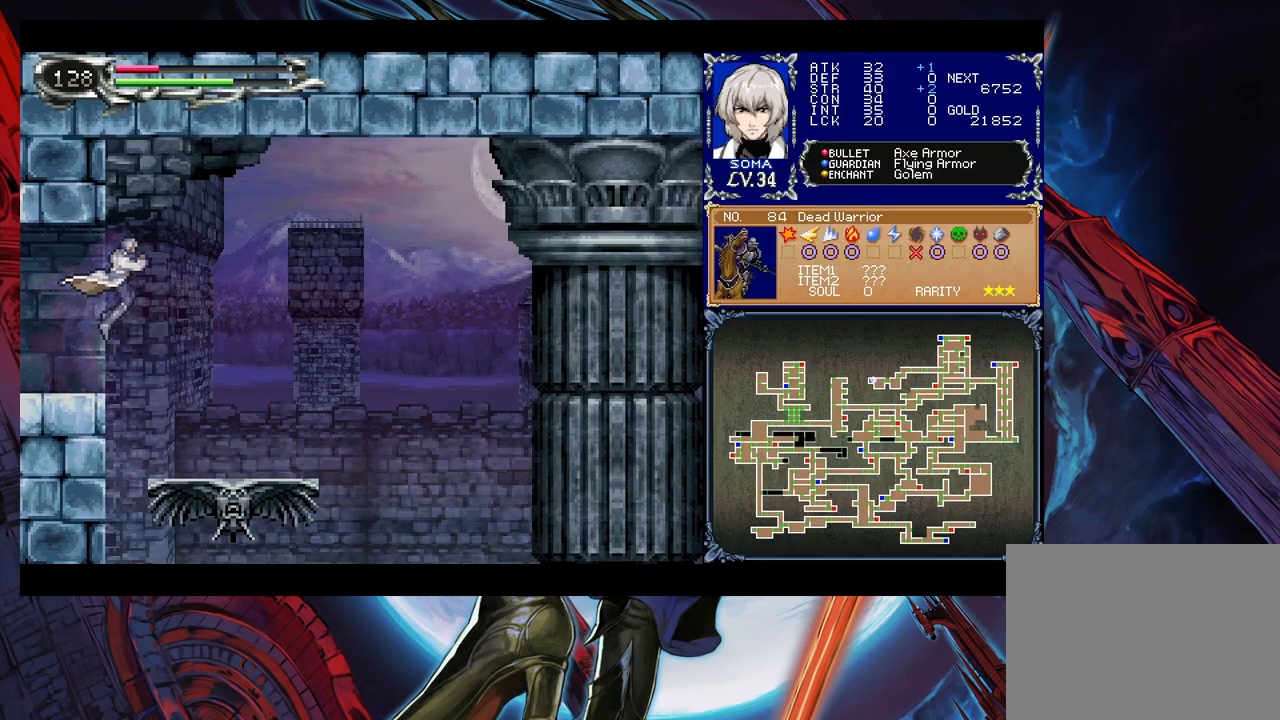
{"buttons": [], "left_stick": "down-right", "right_stick": "center", "events": [[167, "B", "down"], [217, "left_stick", "down-right"], [433, "B", "up"]]}
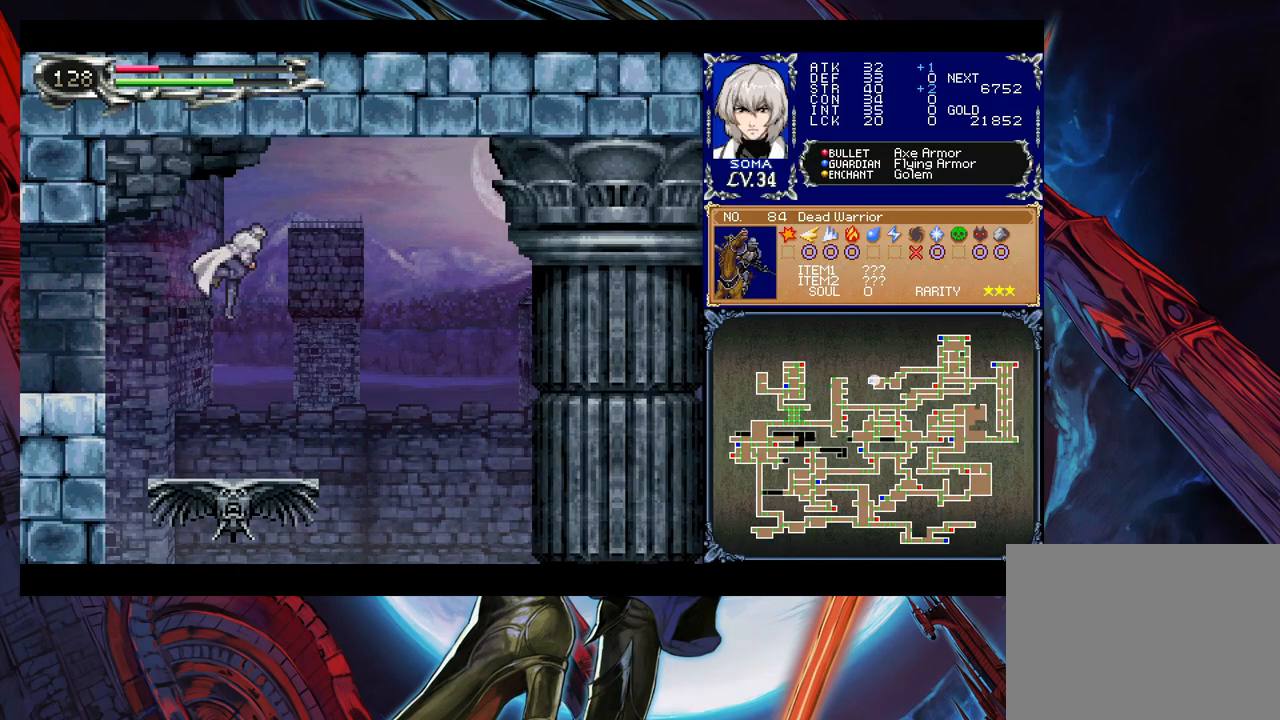
{"buttons": ["B"], "left_stick": "down-right", "right_stick": "center", "events": [[33, "B", "down"], [167, "B", "up"], [283, "B", "down"], [367, "B", "up"], [433, "B", "down"]]}
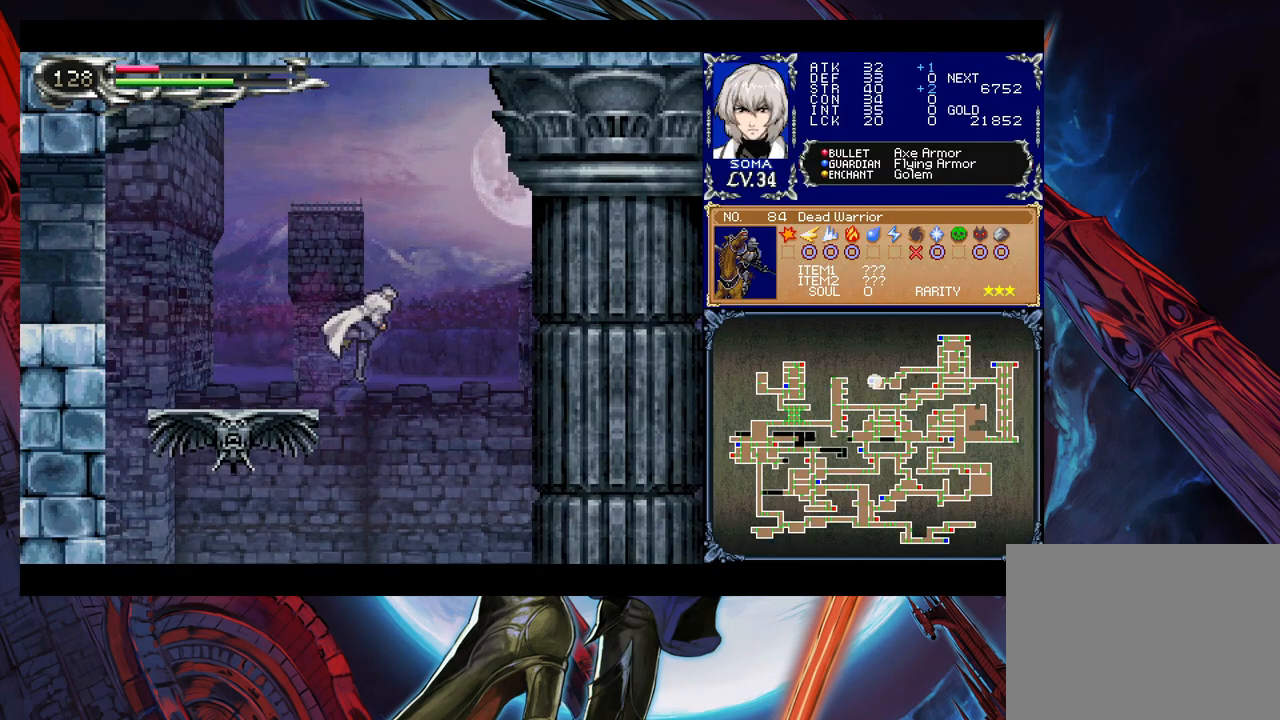
{"buttons": ["B"], "left_stick": "down-right", "right_stick": "center", "events": [[17, "B", "up"], [67, "B", "down"], [133, "B", "up"], [183, "B", "down"], [283, "B", "up"], [333, "B", "down"], [417, "B", "up"], [467, "B", "down"]]}
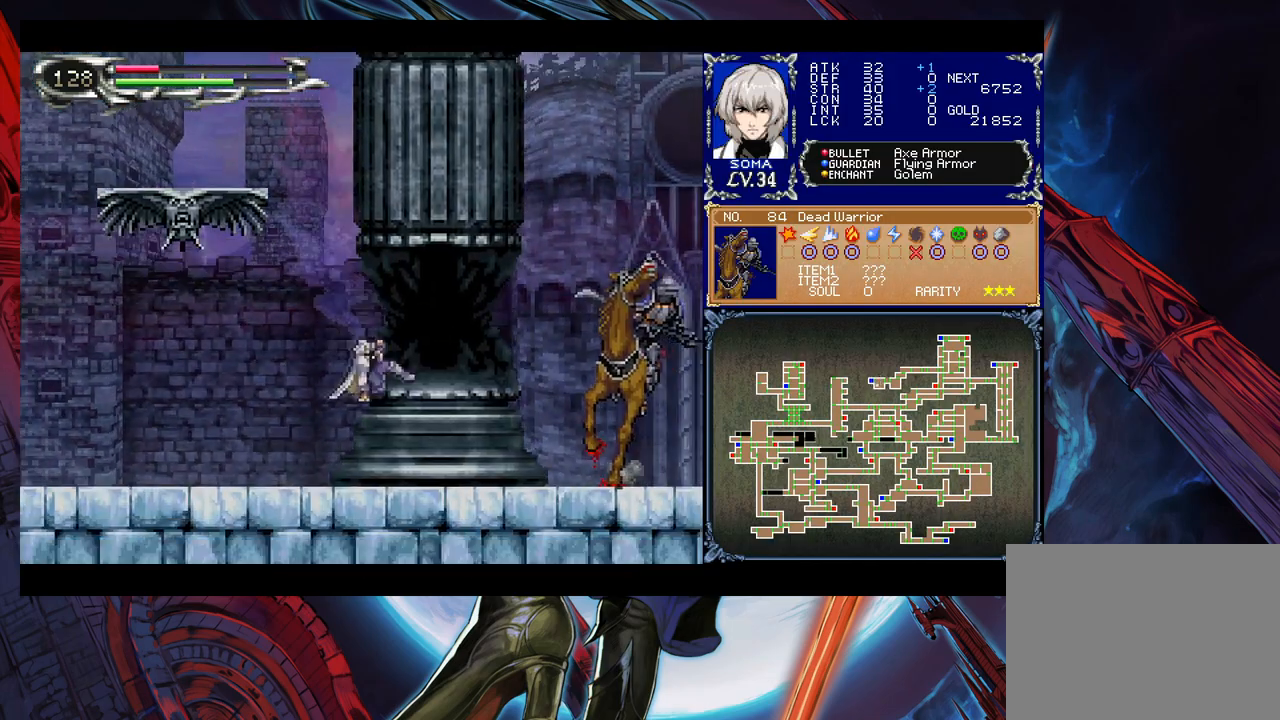
{"buttons": [], "left_stick": "right", "right_stick": "center", "events": [[67, "B", "up"], [433, "left_stick", "right"]]}
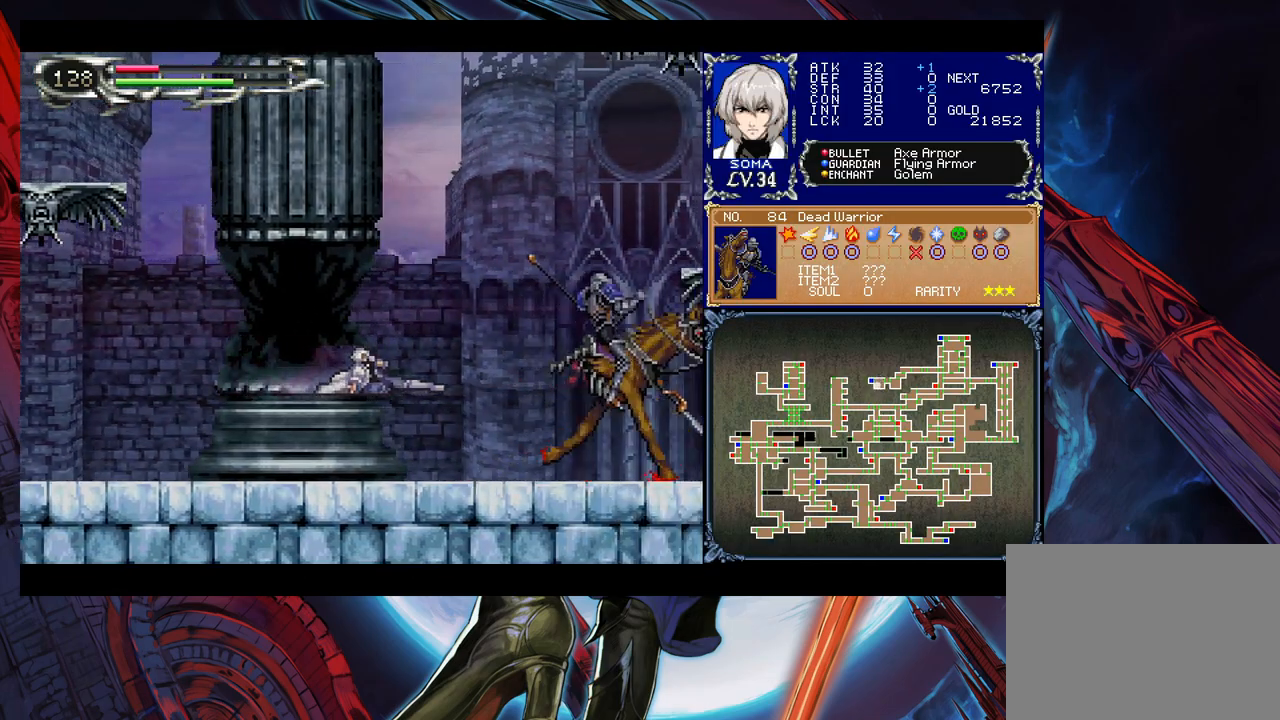
{"buttons": [], "left_stick": "up-right", "right_stick": "center", "events": [[283, "left_stick", "up-right"]]}
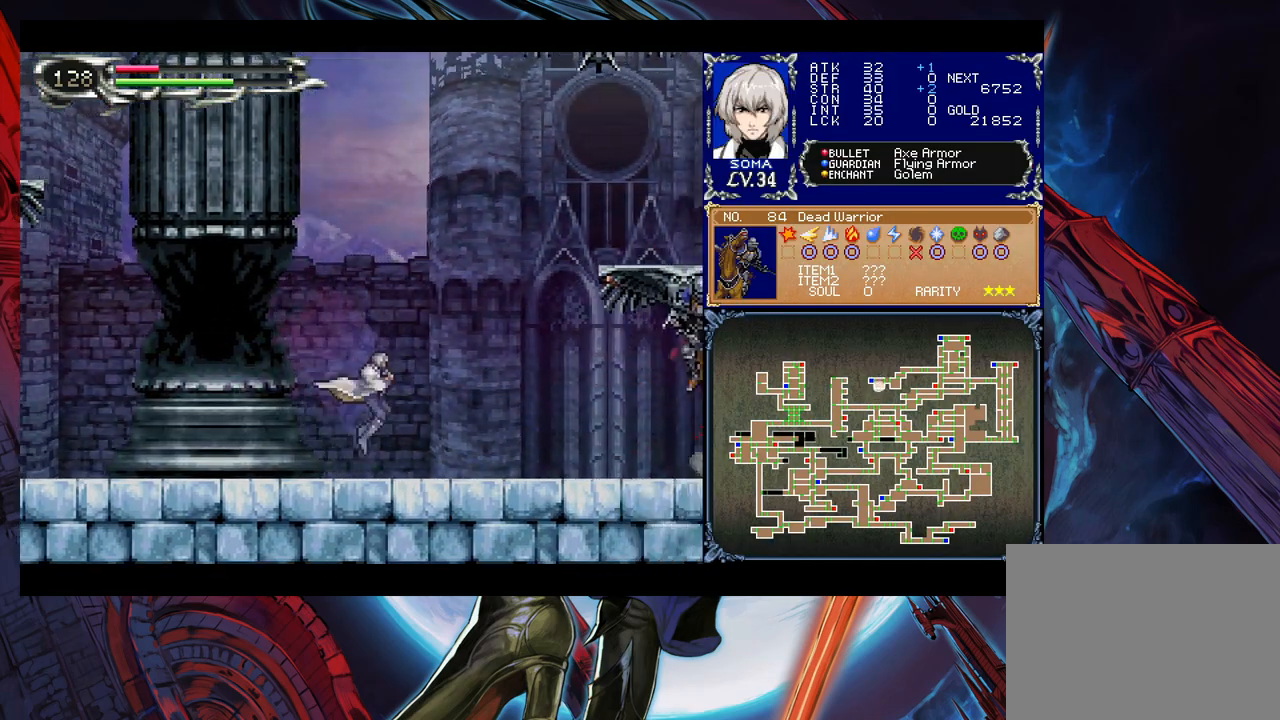
{"buttons": [], "left_stick": "center", "right_stick": "center", "events": [[83, "A", "down"], [133, "A", "up"], [183, "left_stick", "down-right"], [233, "Y", "down"], [300, "left_stick", "center"], [317, "Y", "up"], [417, "left_stick", "right"], [483, "left_stick", "center"]]}
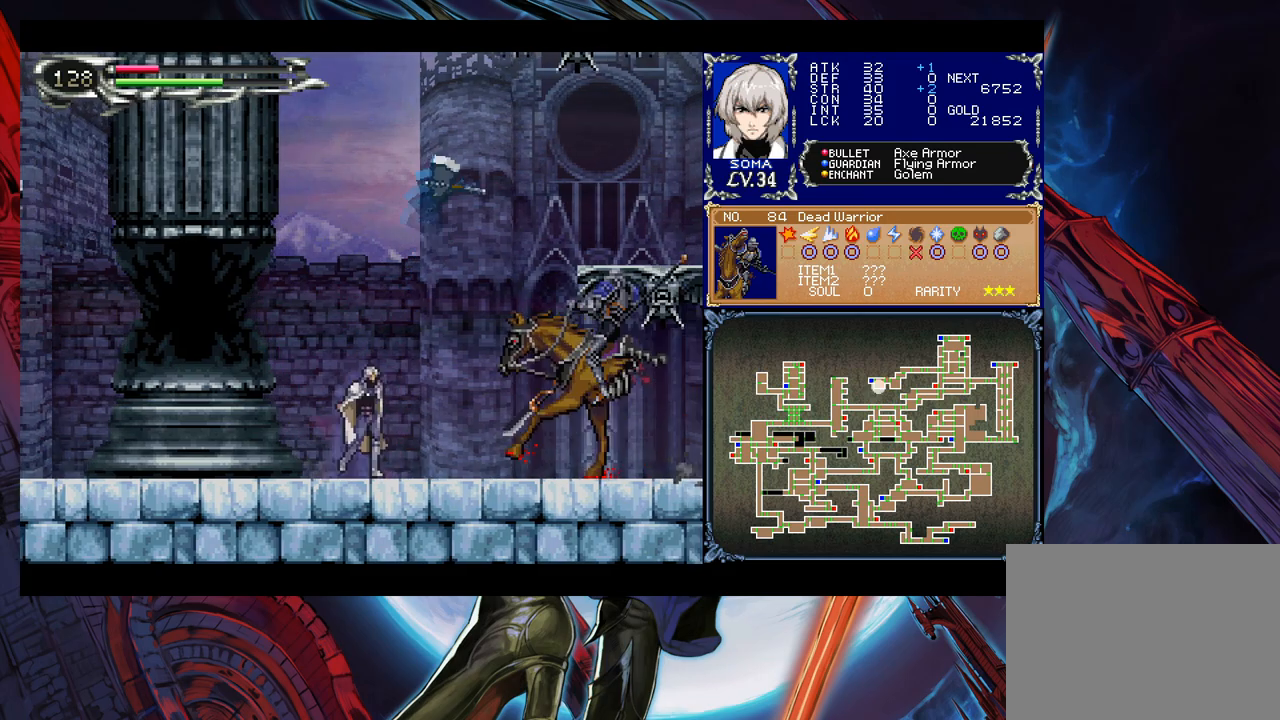
{"buttons": [], "left_stick": "center", "right_stick": "center", "events": [[133, "A", "down"], [183, "A", "up"], [233, "Y", "down"], [233, "left_stick", "down"], [283, "left_stick", "center"], [333, "Y", "up"], [383, "A", "down"], [383, "left_stick", "down"], [467, "A", "up"], [467, "left_stick", "center"]]}
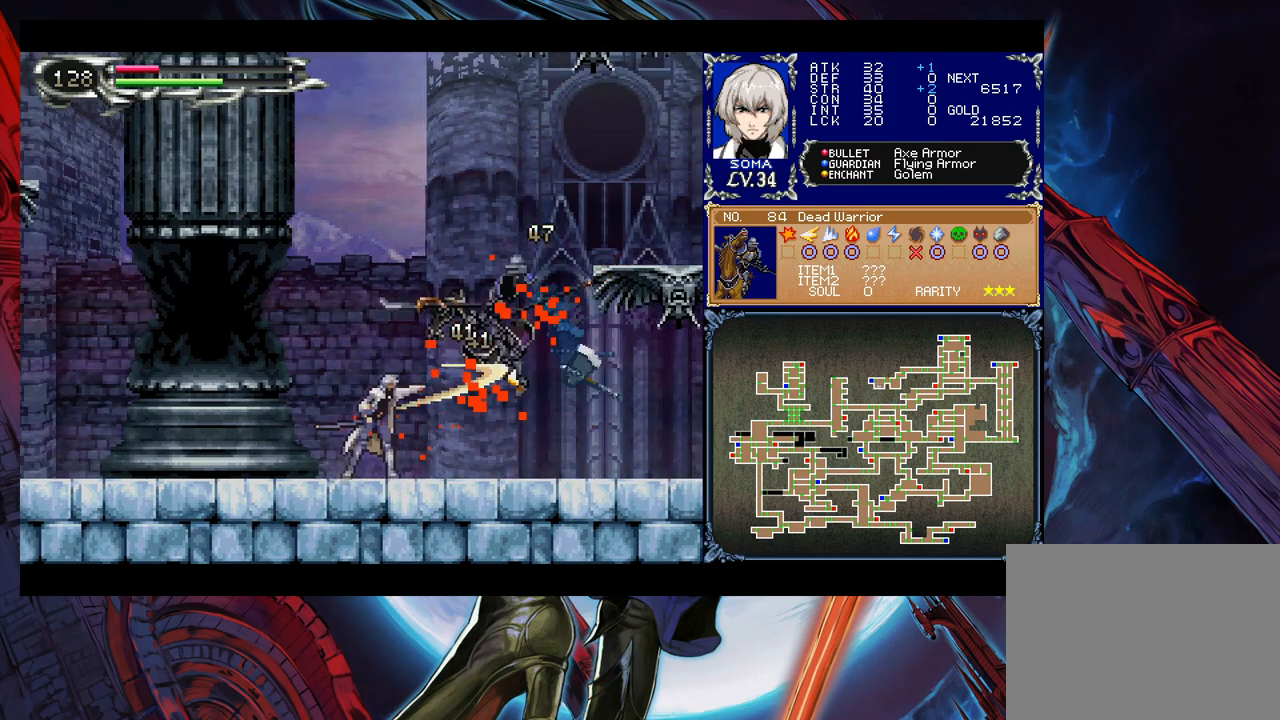
{"buttons": [], "left_stick": "right", "right_stick": "center", "events": [[33, "Y", "down"], [83, "Y", "up"], [83, "left_stick", "down"], [133, "A", "down"], [133, "left_stick", "center"], [217, "left_stick", "down"], [233, "A", "up"], [283, "left_stick", "center"], [483, "left_stick", "right"]]}
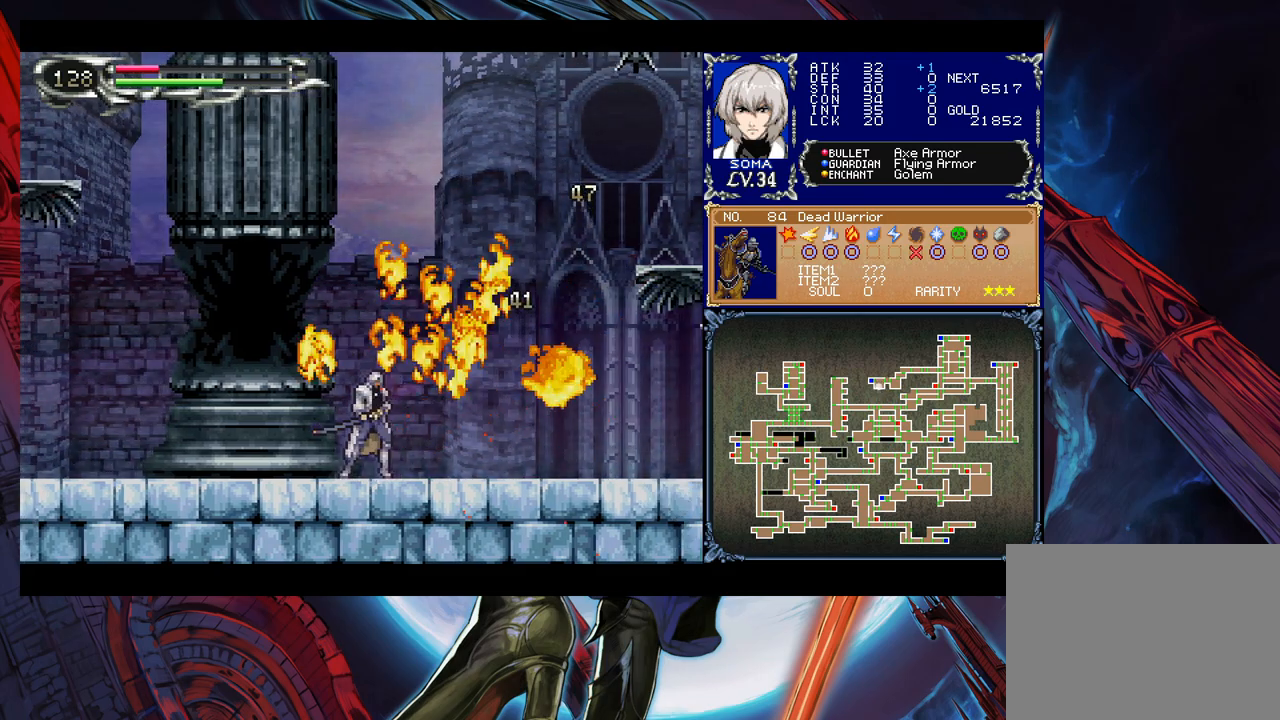
{"buttons": ["B"], "left_stick": "right", "right_stick": "center", "events": [[183, "left_stick", "left"], [267, "Y", "down"], [283, "left_stick", "right"], [317, "B", "down"], [333, "Y", "up"]]}
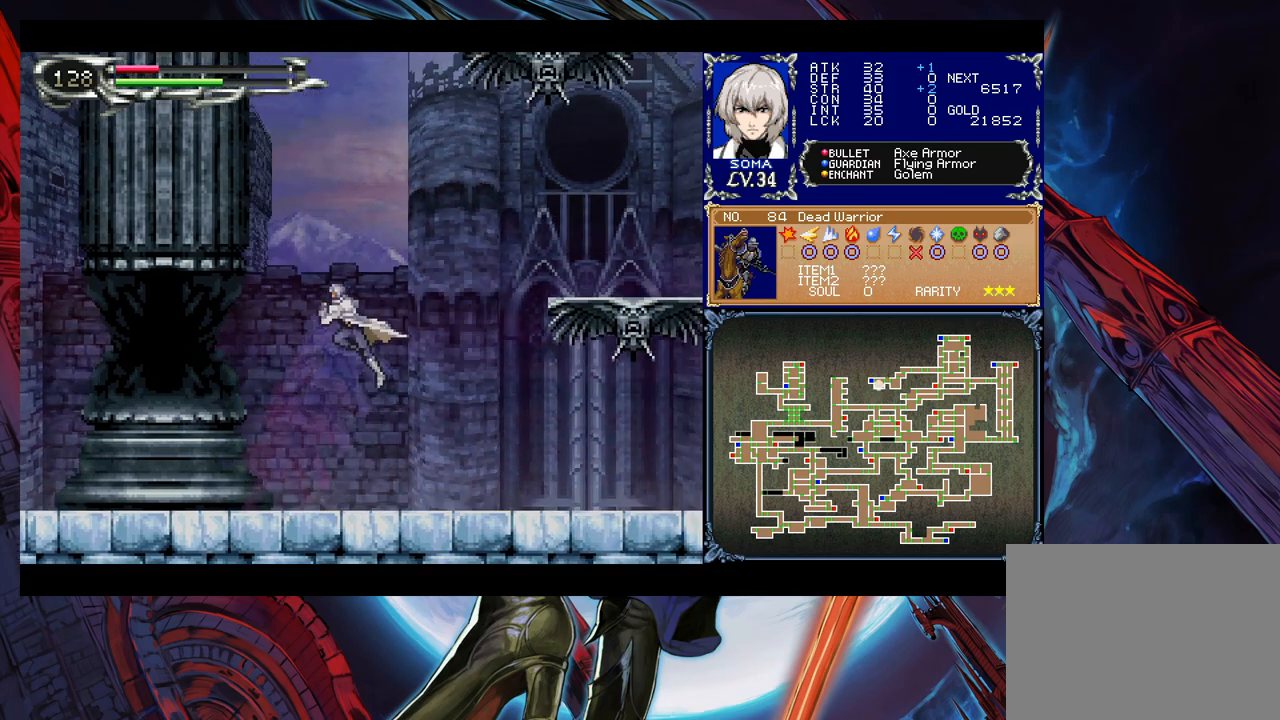
{"buttons": ["B"], "left_stick": "right", "right_stick": "center", "events": [[233, "B", "up"], [283, "B", "down"]]}
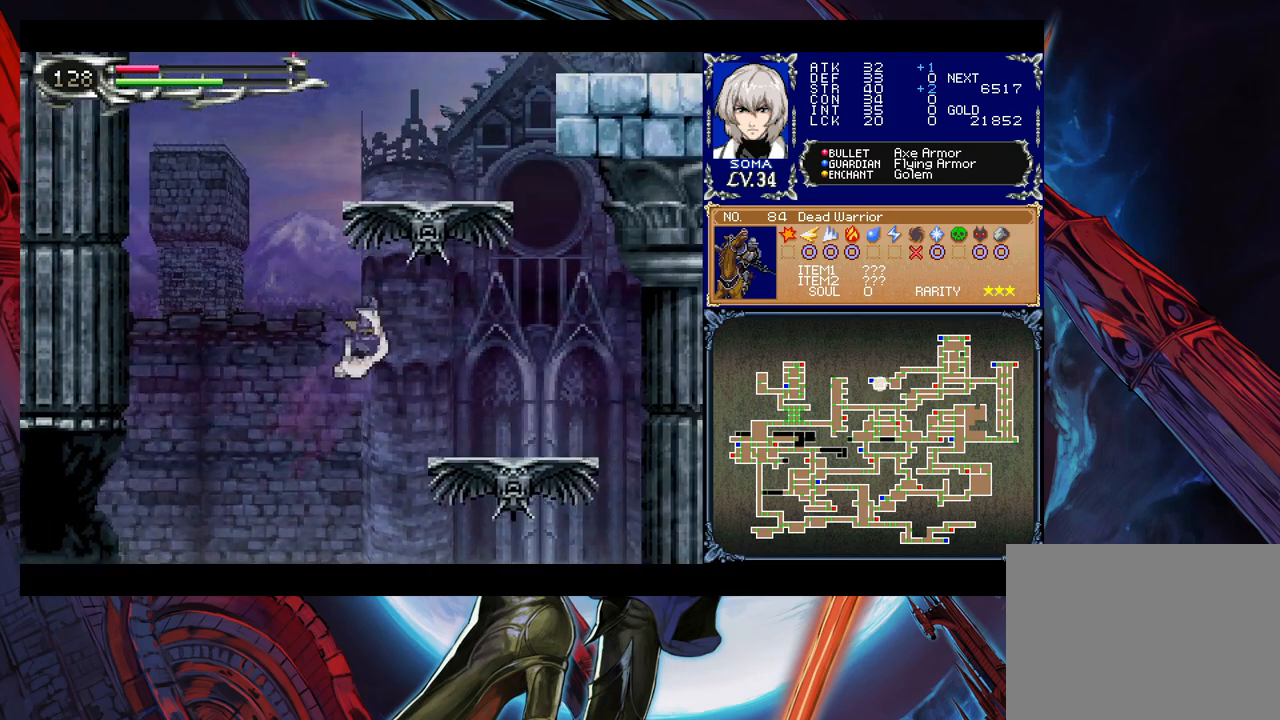
{"buttons": ["B"], "left_stick": "center", "right_stick": "center", "events": [[33, "left_stick", "down-right"], [83, "B", "up"], [133, "B", "down"], [217, "B", "up"], [267, "left_stick", "right"], [283, "B", "down"], [367, "left_stick", "center"]]}
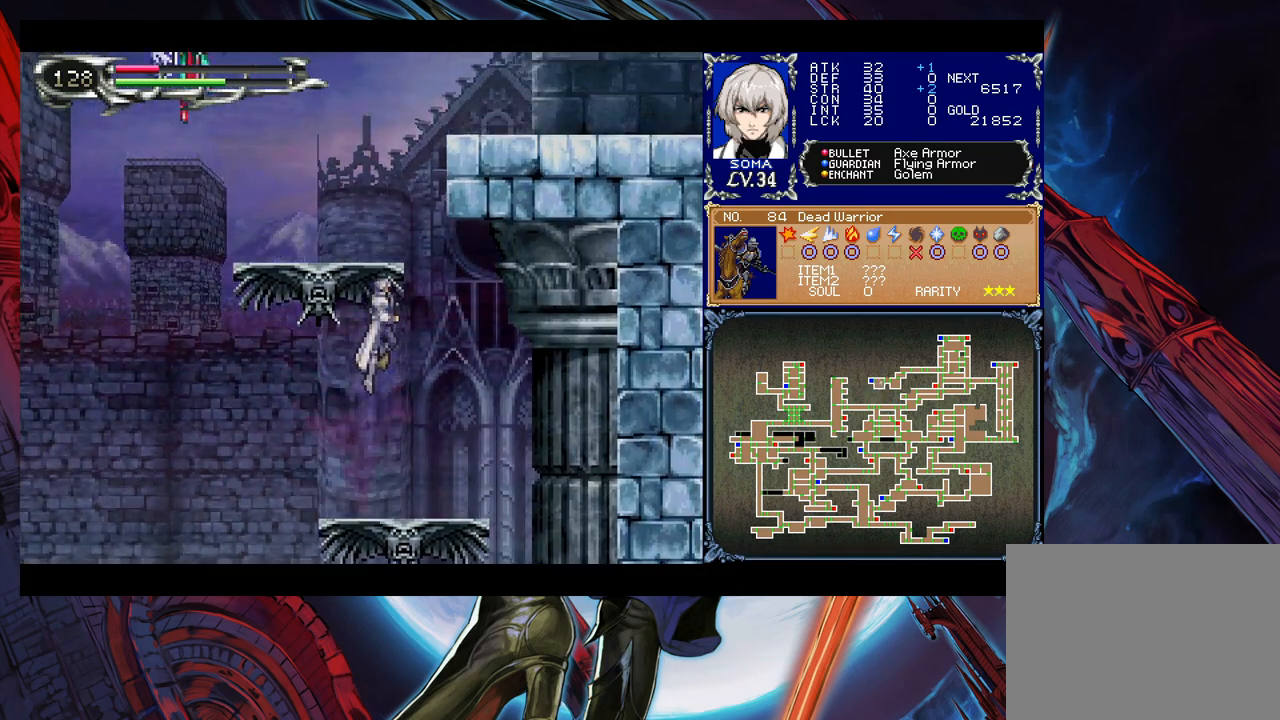
{"buttons": [], "left_stick": "up-left", "right_stick": "center", "events": [[33, "B", "up"], [83, "B", "down"], [133, "left_stick", "left"], [283, "left_stick", "up-left"], [383, "A", "down"], [467, "B", "up"], [483, "A", "up"]]}
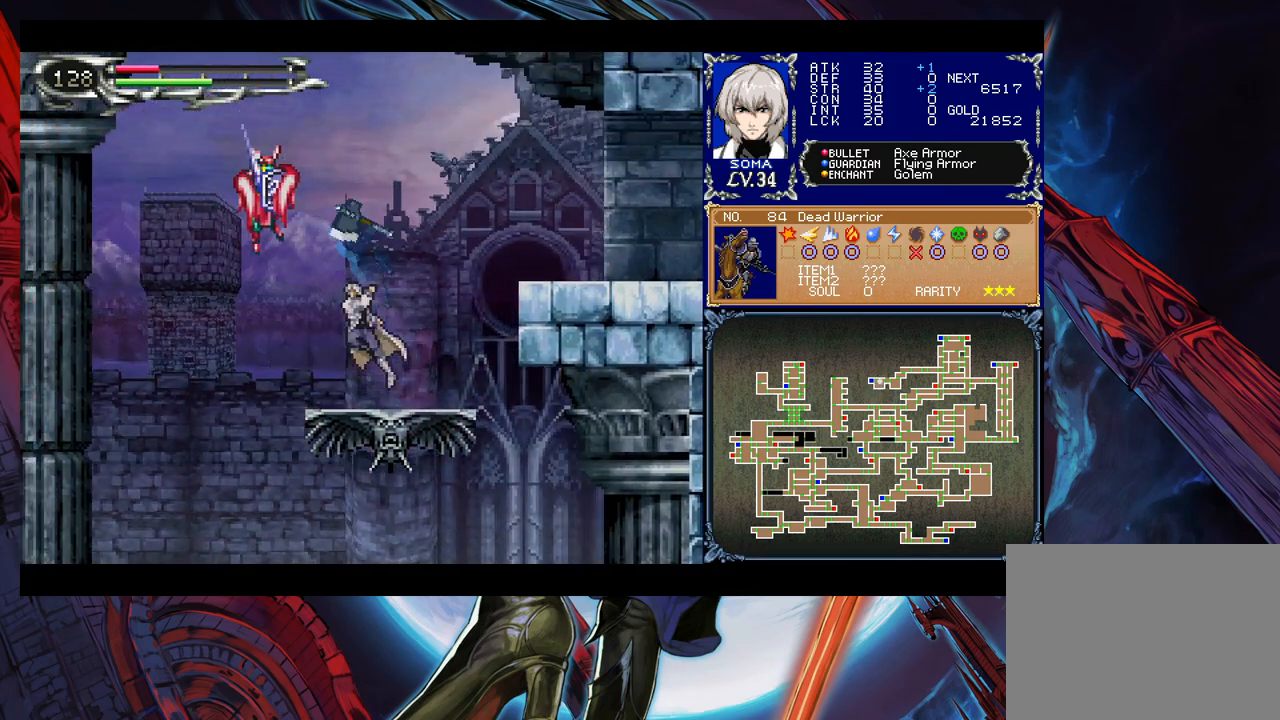
{"buttons": [], "left_stick": "left", "right_stick": "center", "events": [[67, "left_stick", "center"], [133, "B", "down"], [183, "A", "down"], [183, "B", "up"], [267, "A", "up"], [283, "left_stick", "right"], [483, "left_stick", "left"]]}
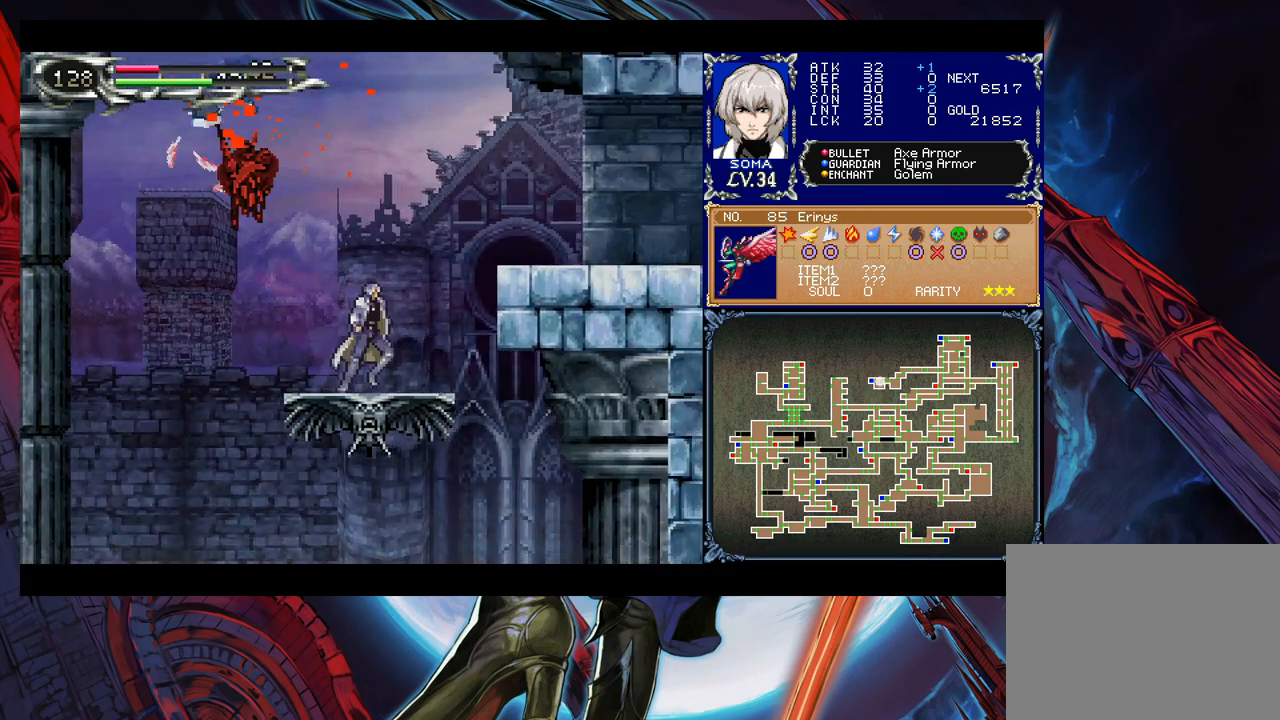
{"buttons": [], "left_stick": "center", "right_stick": "center", "events": [[17, "B", "down"], [67, "A", "down"], [117, "left_stick", "right"], [367, "left_stick", "left"], [383, "A", "up"], [433, "B", "up"], [483, "left_stick", "center"]]}